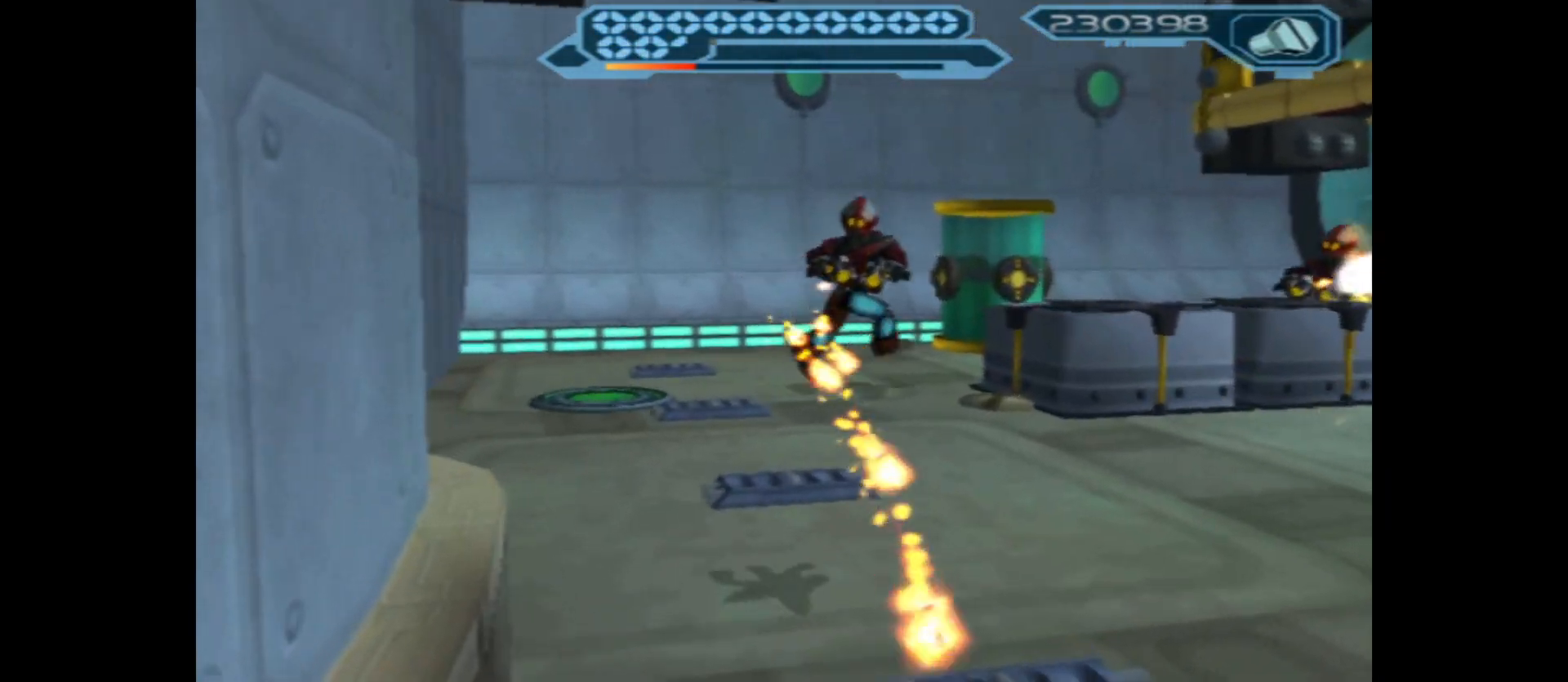
Gameplay with a controller (Xbox layout); each line is a JSON object with the inputs held at the frame after it. "events" lists button and stick changes between this image and that frame as [ms after this image, input, new state], when the widget could be followed in between.
{"buttons": ["B"], "left_stick": "up", "right_stick": "center", "events": [[367, "B", "down"]]}
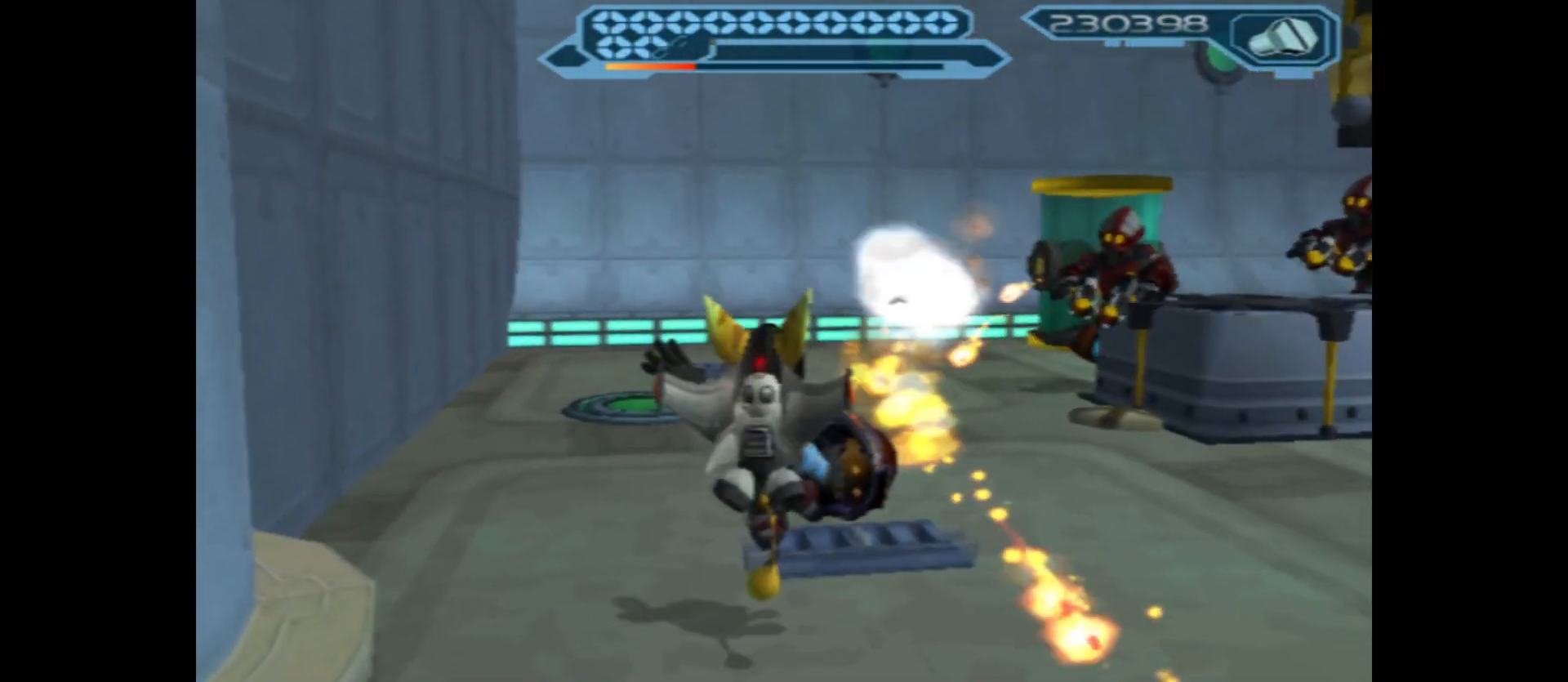
{"buttons": ["B"], "left_stick": "up", "right_stick": "center", "events": []}
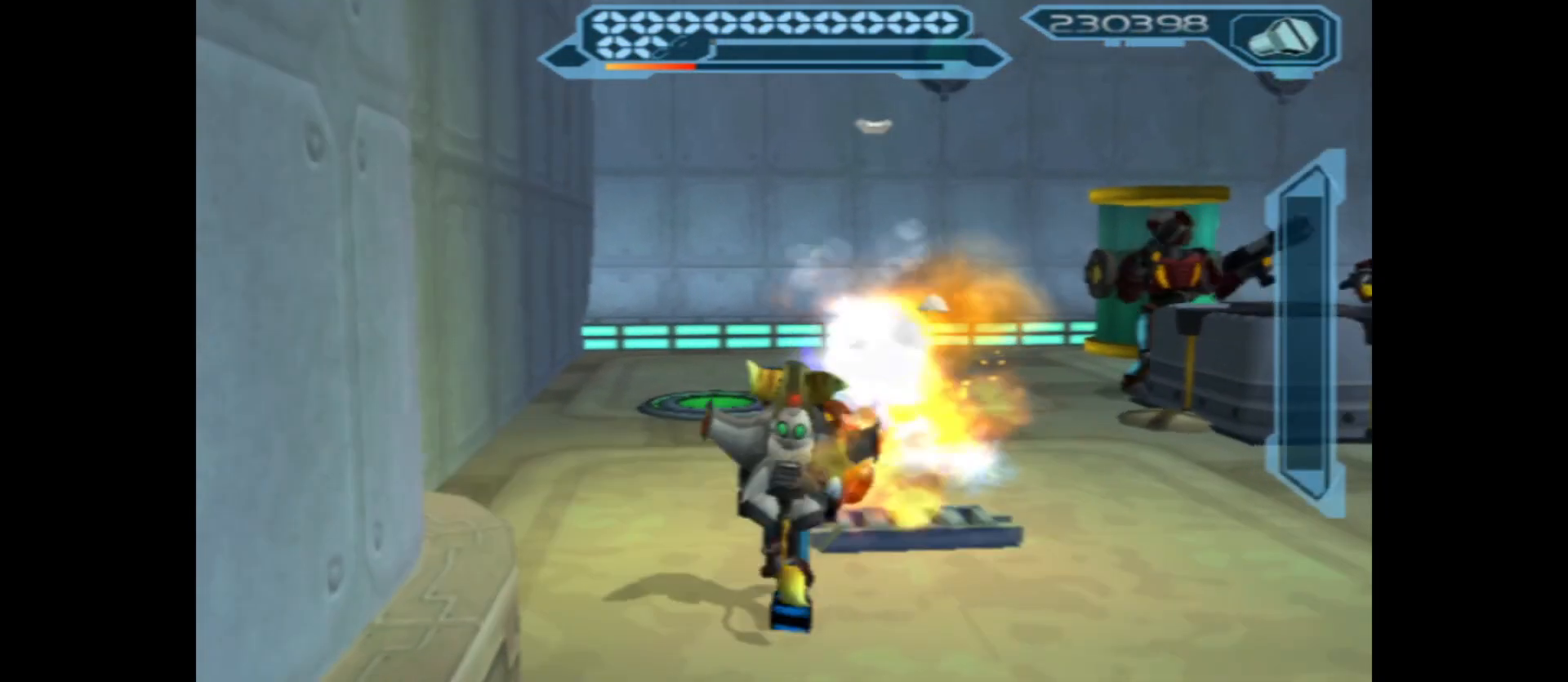
{"buttons": ["B"], "left_stick": "up", "right_stick": "center", "events": [[267, "left_stick", "up-right"], [467, "left_stick", "up"]]}
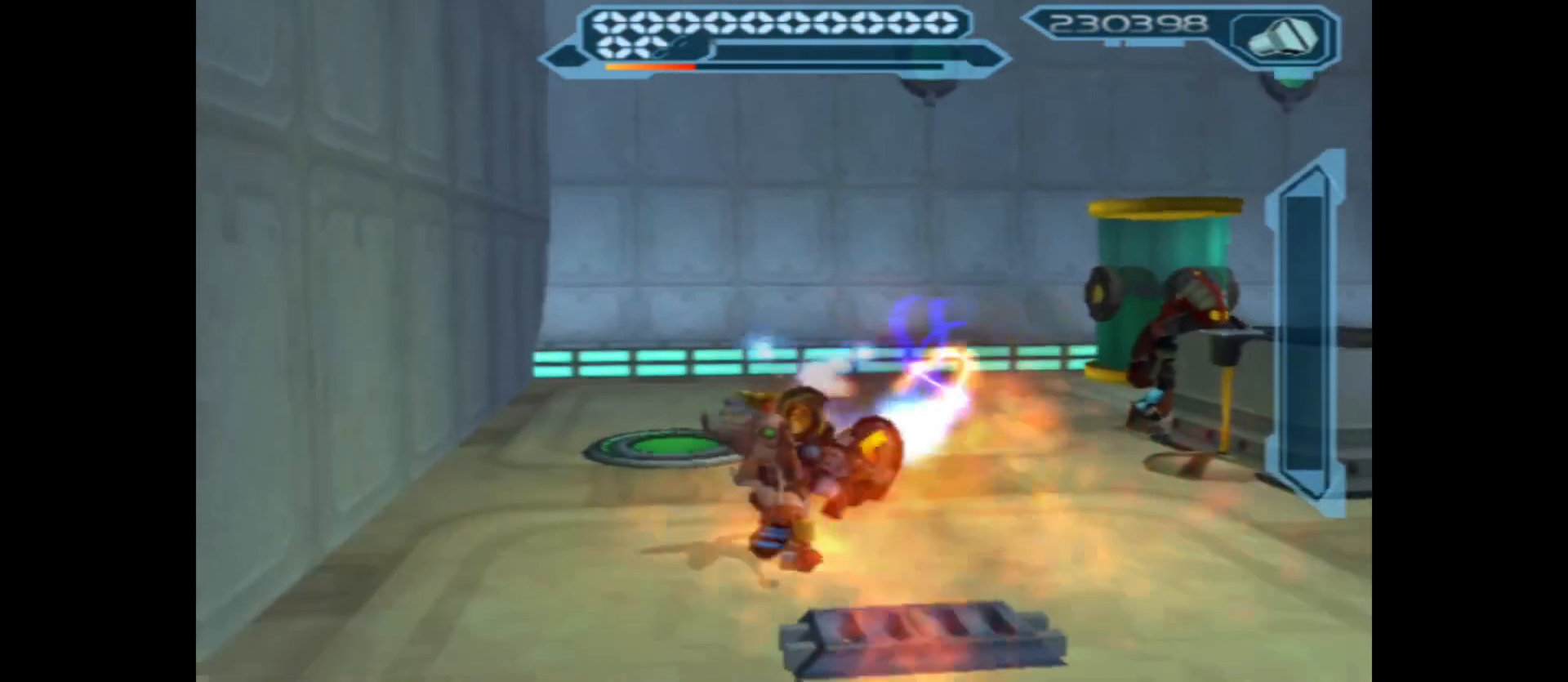
{"buttons": ["B"], "left_stick": "up", "right_stick": "center", "events": [[183, "left_stick", "up-right"], [400, "left_stick", "up"]]}
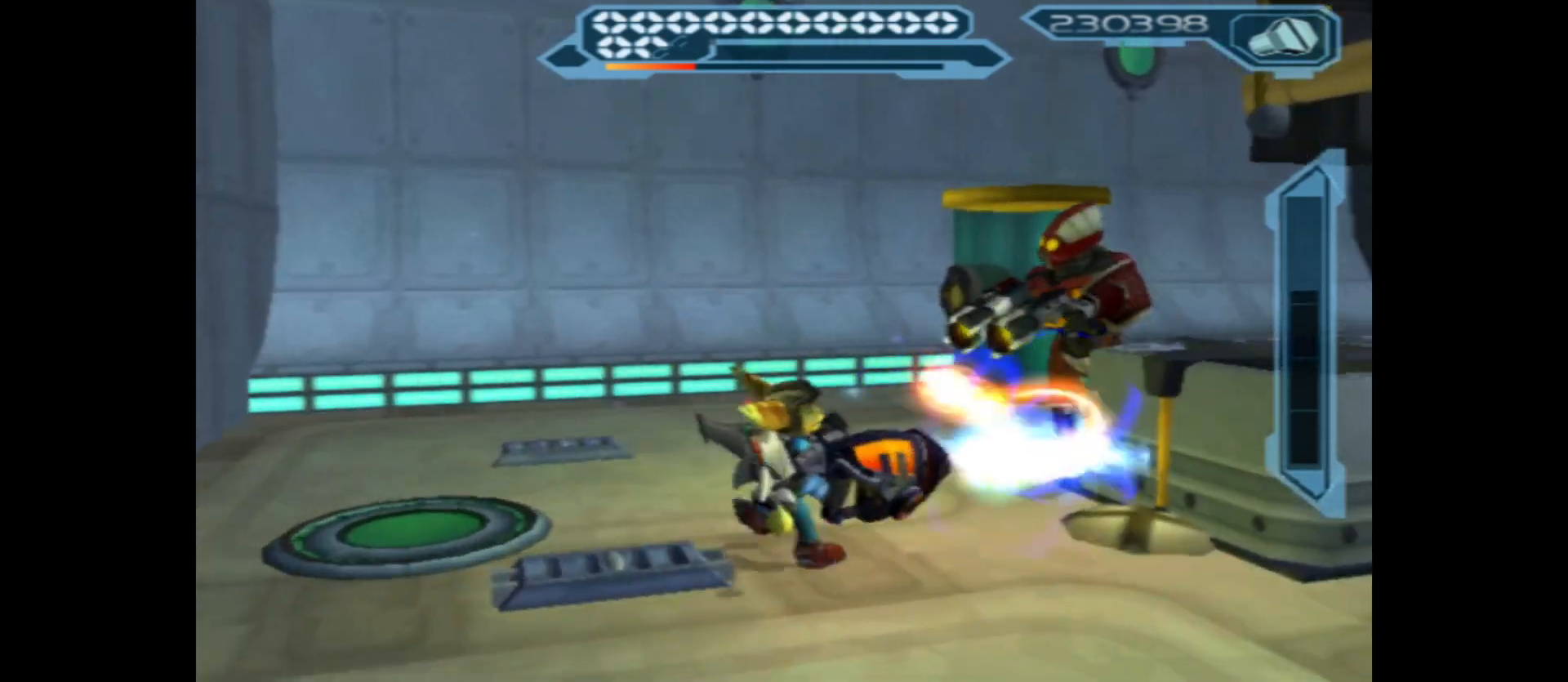
{"buttons": ["B"], "left_stick": "up-right", "right_stick": "center", "events": [[50, "left_stick", "center"], [367, "left_stick", "up-right"]]}
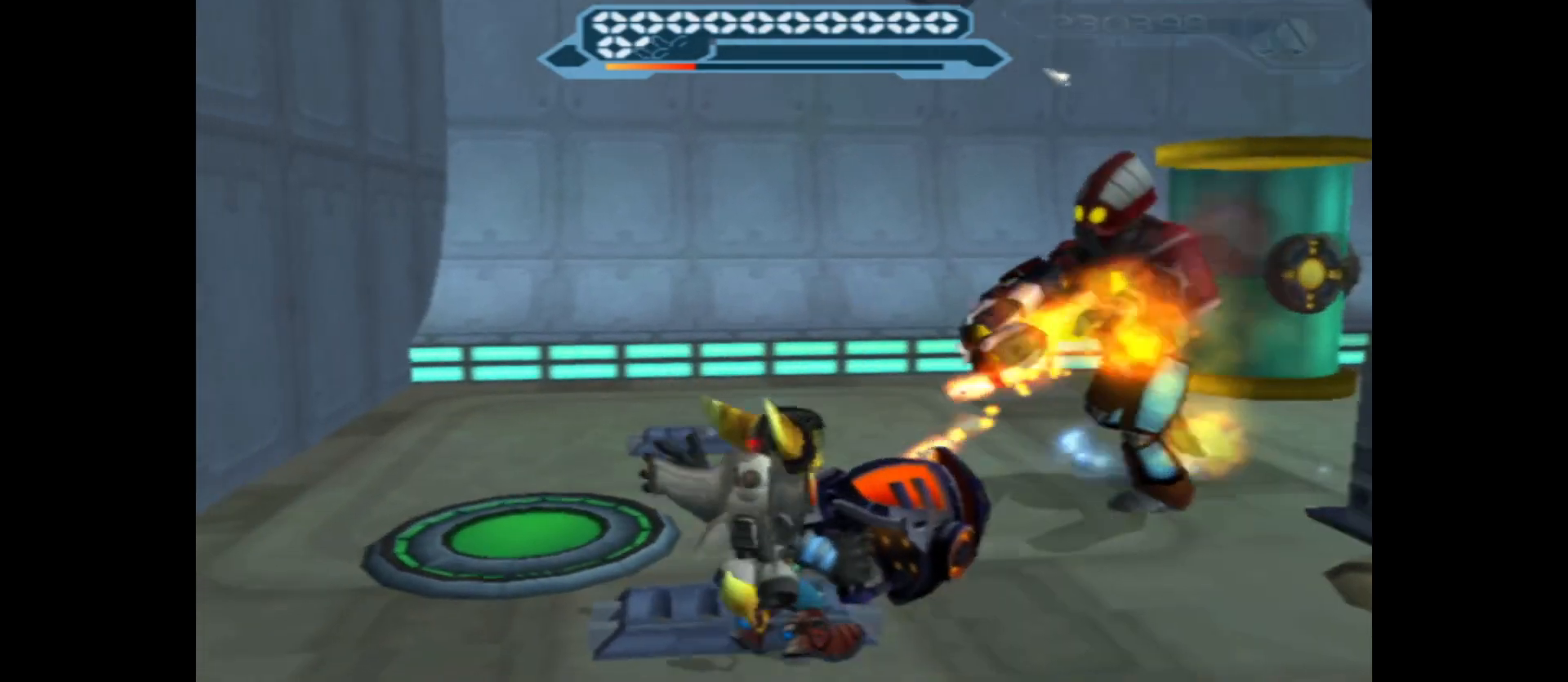
{"buttons": ["B"], "left_stick": "center", "right_stick": "center", "events": [[183, "left_stick", "up"], [400, "left_stick", "center"]]}
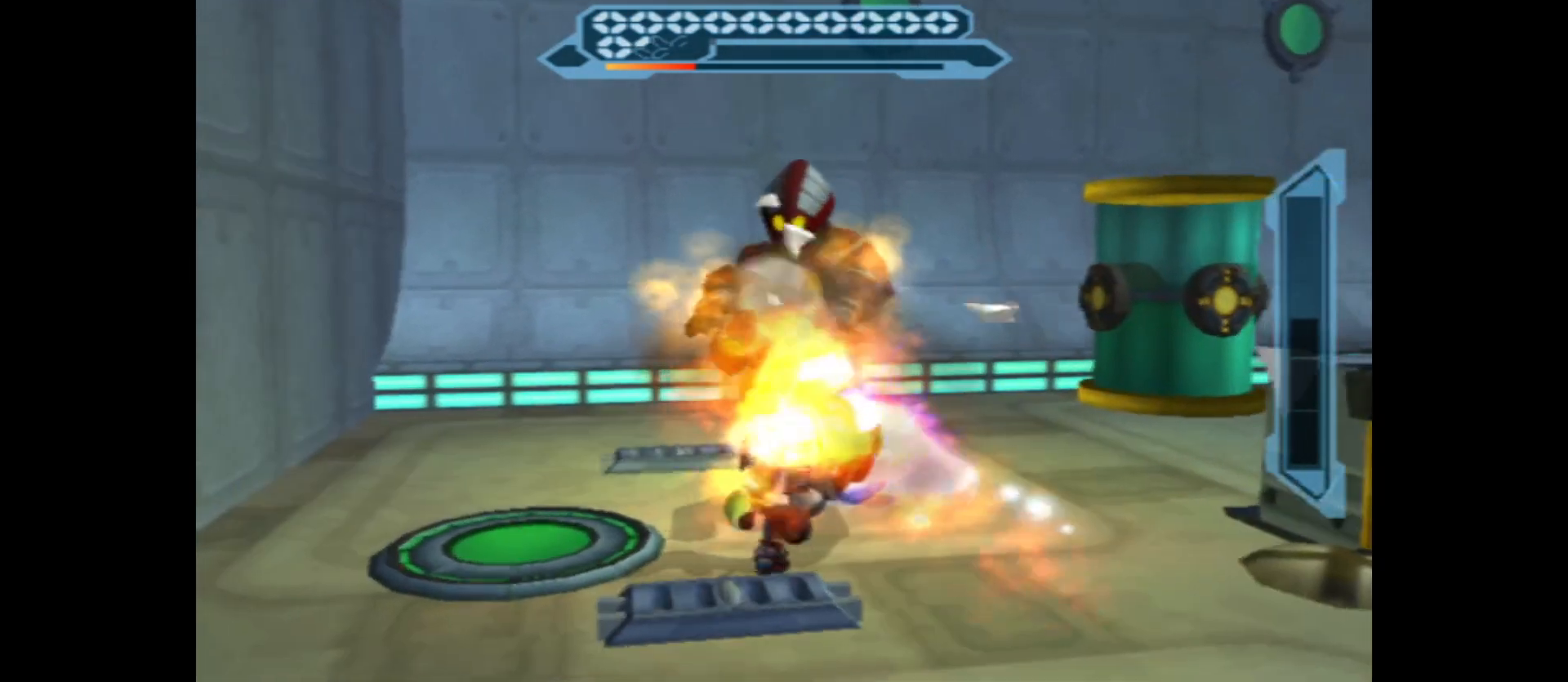
{"buttons": ["B"], "left_stick": "center", "right_stick": "center", "events": []}
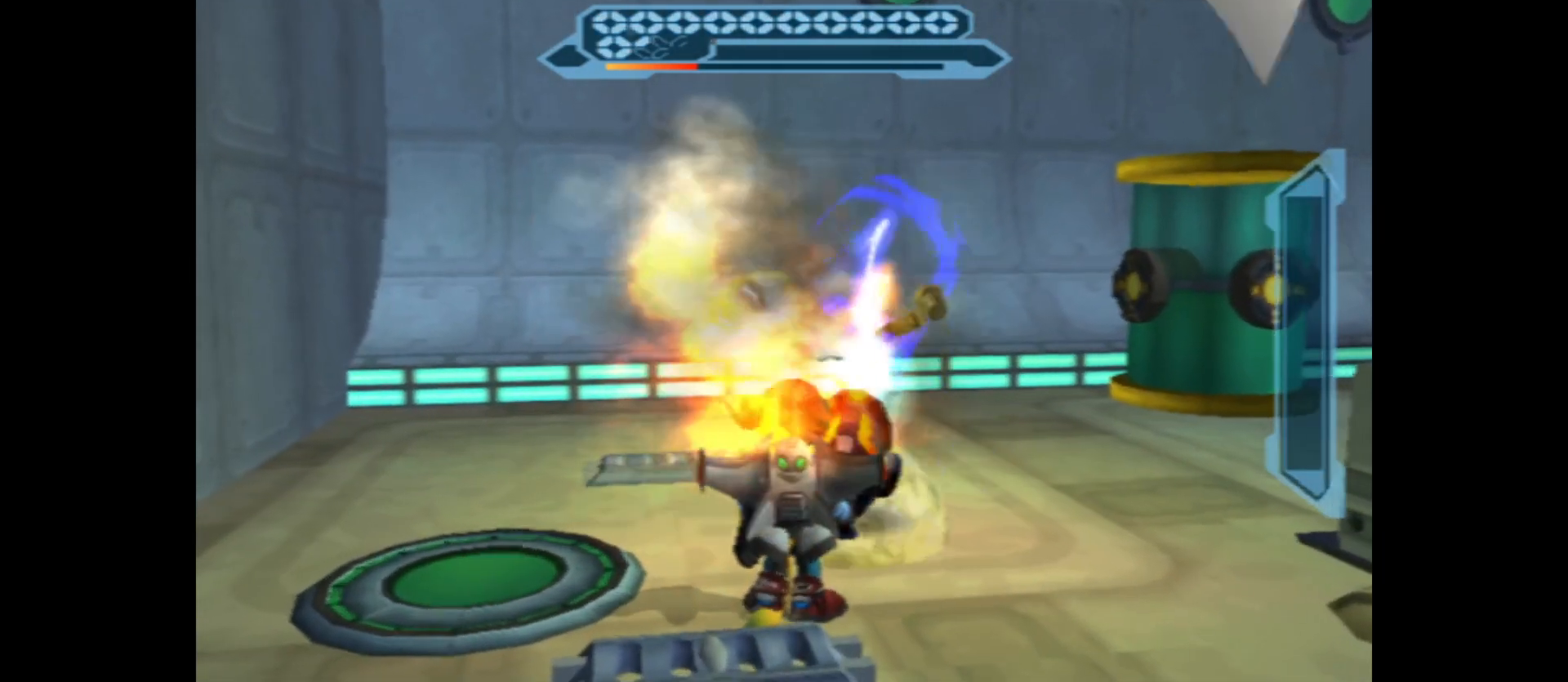
{"buttons": [], "left_stick": "up-right", "right_stick": "right", "events": [[167, "left_stick", "up-right"], [183, "B", "up"], [367, "right_stick", "right"]]}
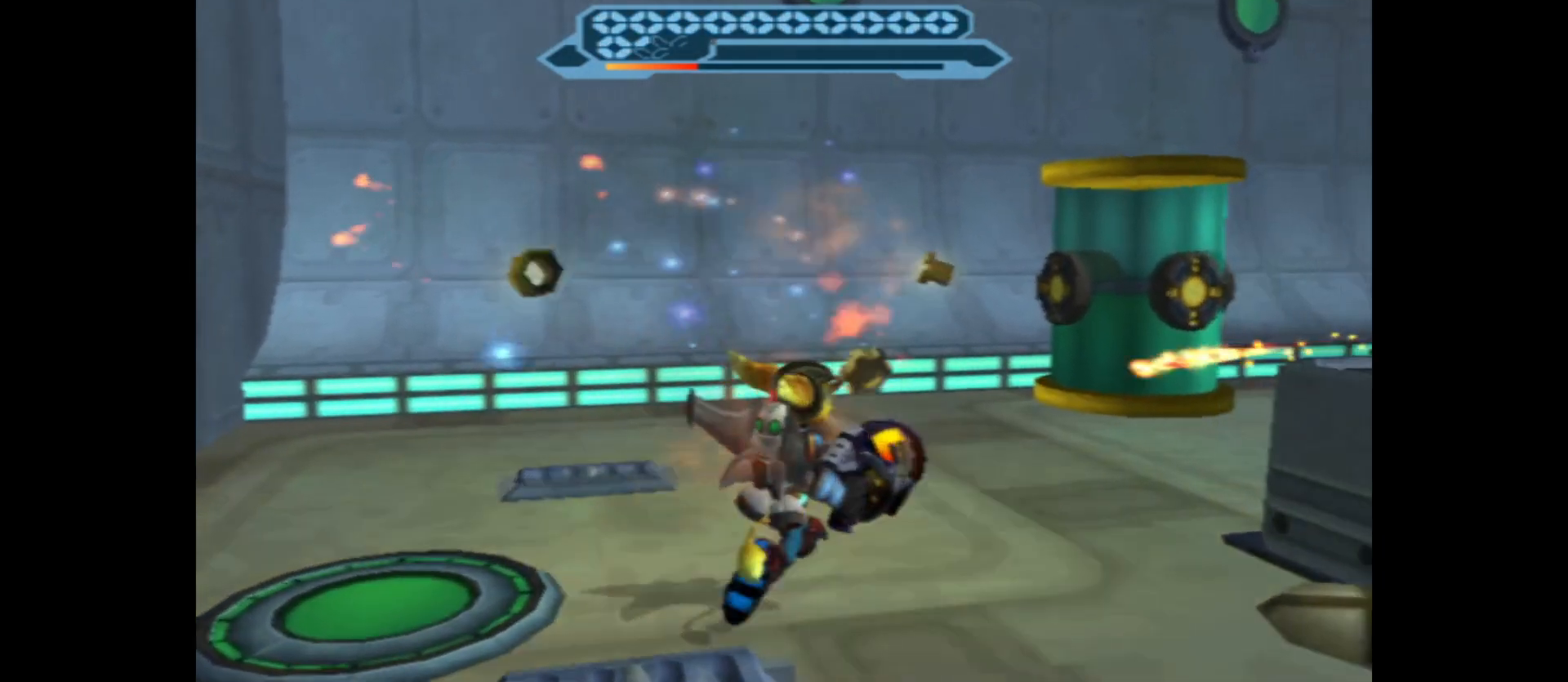
{"buttons": [], "left_stick": "up", "right_stick": "center", "events": [[283, "left_stick", "up"], [483, "right_stick", "center"]]}
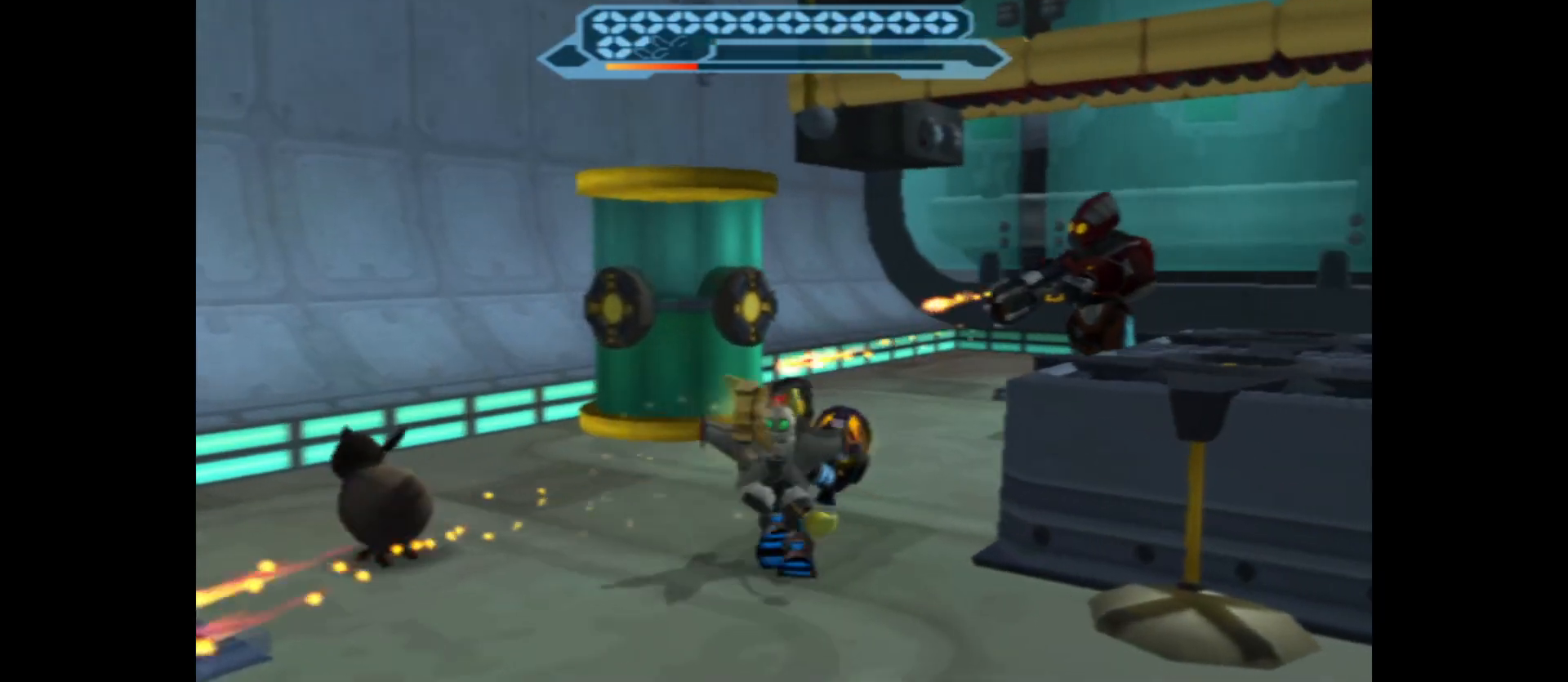
{"buttons": ["B"], "left_stick": "up", "right_stick": "center", "events": [[83, "B", "down"], [167, "left_stick", "up-right"], [400, "left_stick", "up"]]}
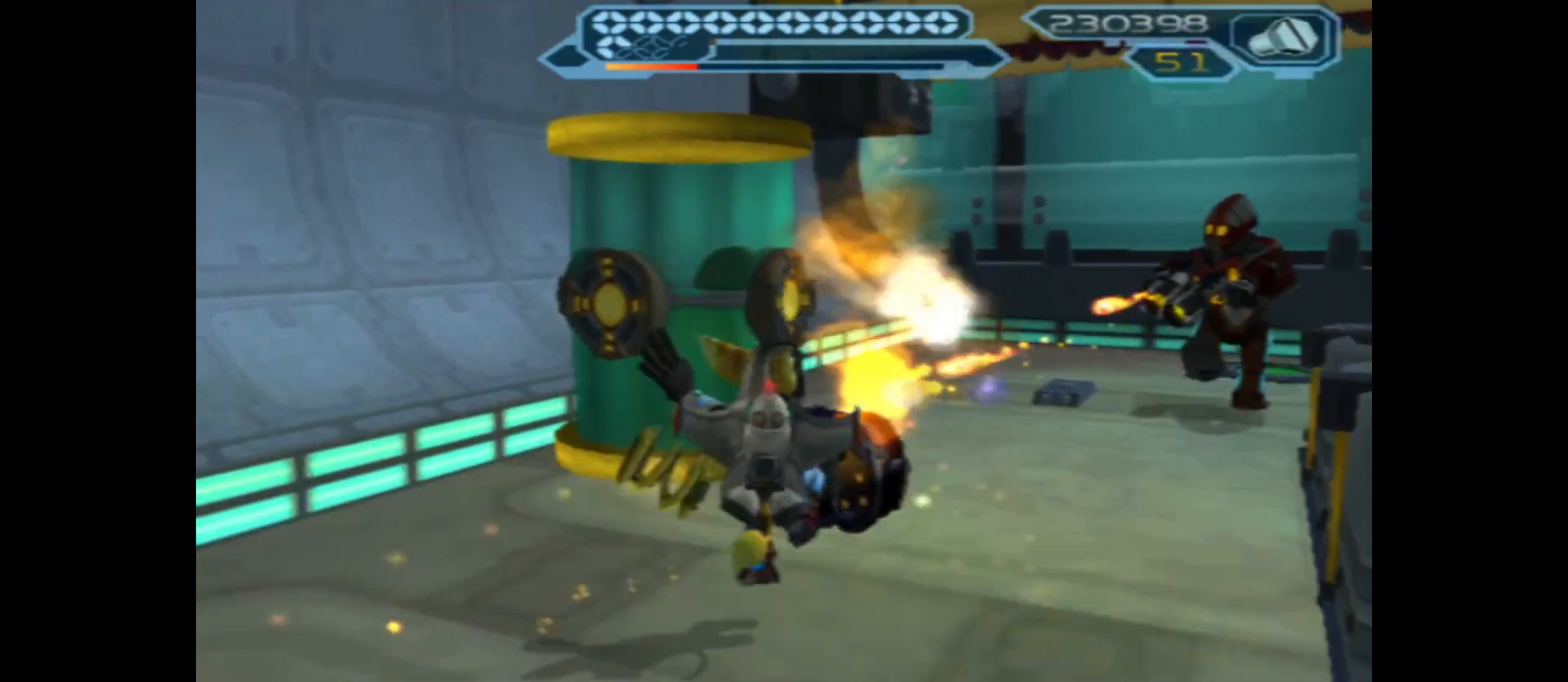
{"buttons": ["B"], "left_stick": "up-right", "right_stick": "center", "events": [[133, "left_stick", "up-right"]]}
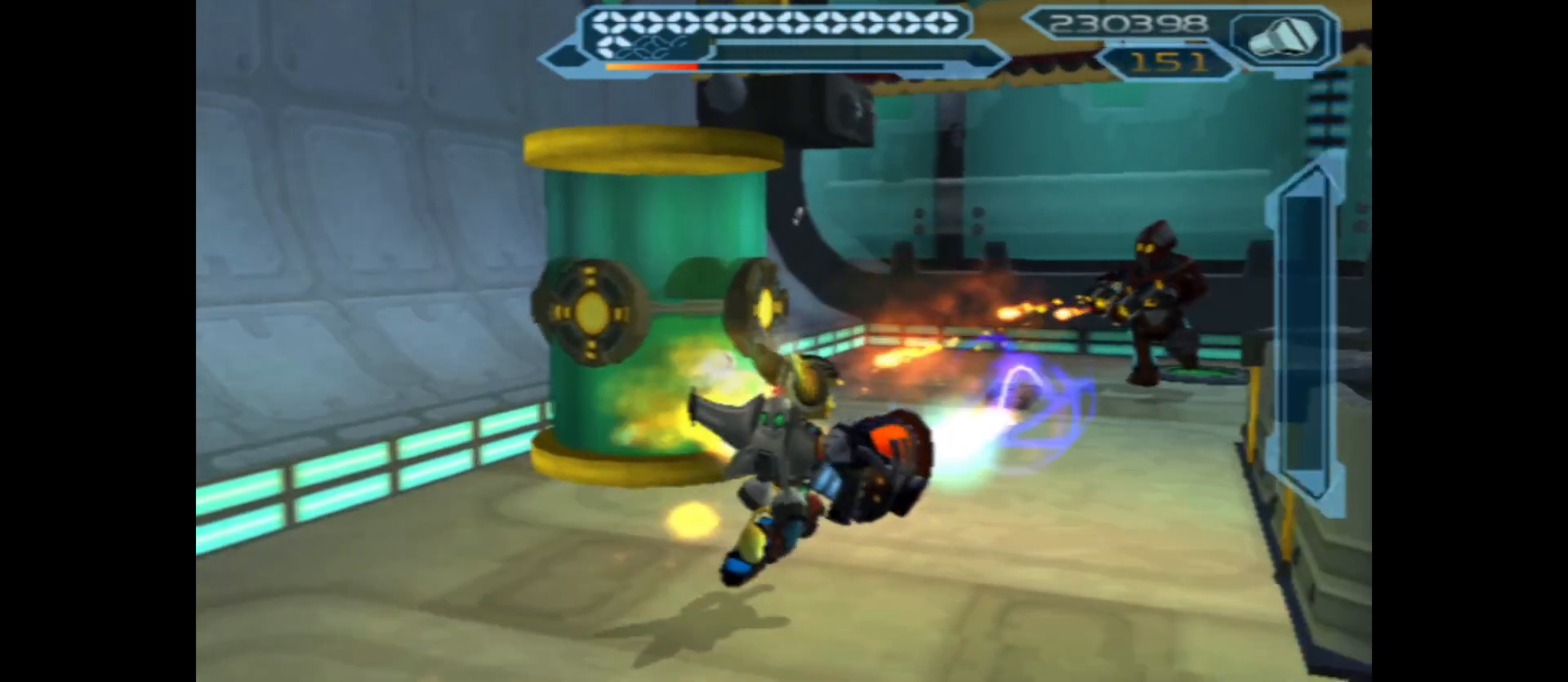
{"buttons": ["B"], "left_stick": "up", "right_stick": "center", "events": [[183, "left_stick", "up"]]}
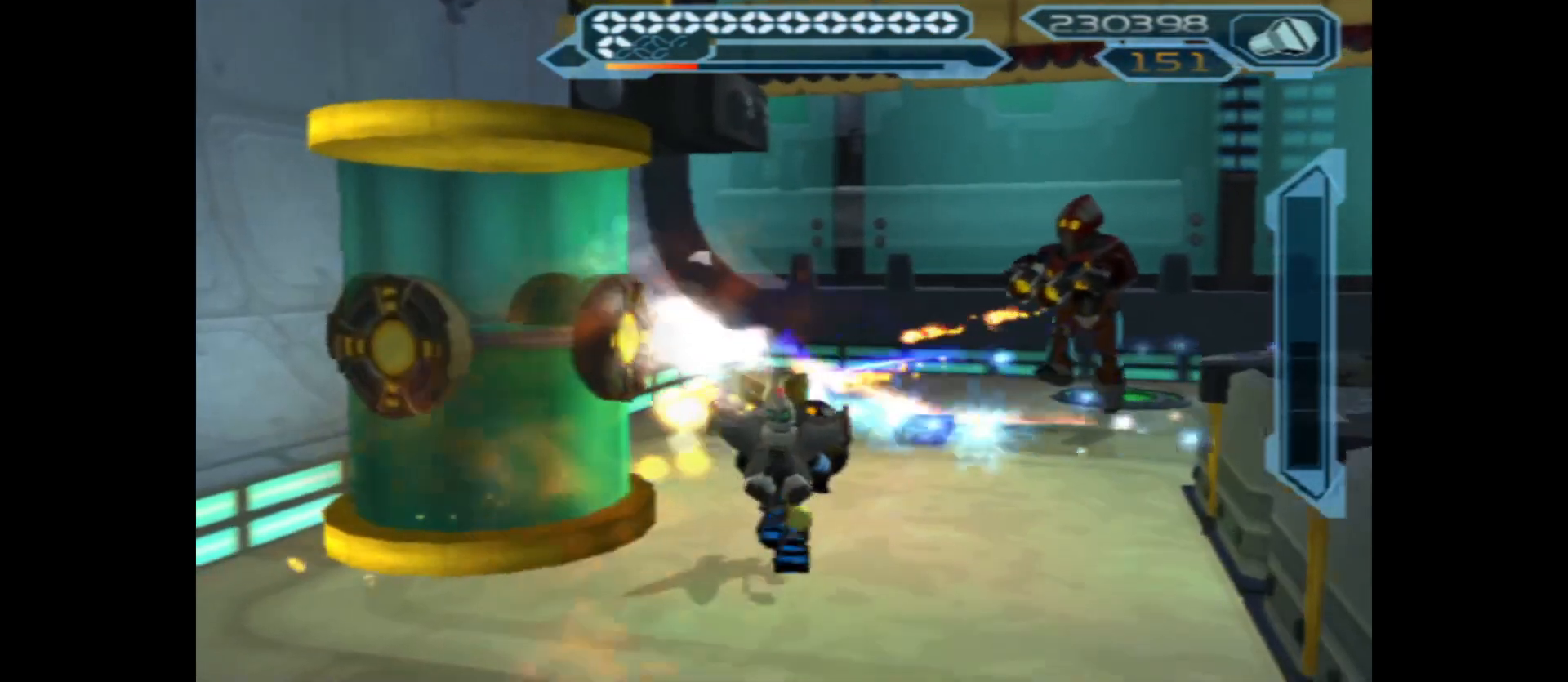
{"buttons": ["B"], "left_stick": "up-right", "right_stick": "center", "events": [[100, "left_stick", "up-right"]]}
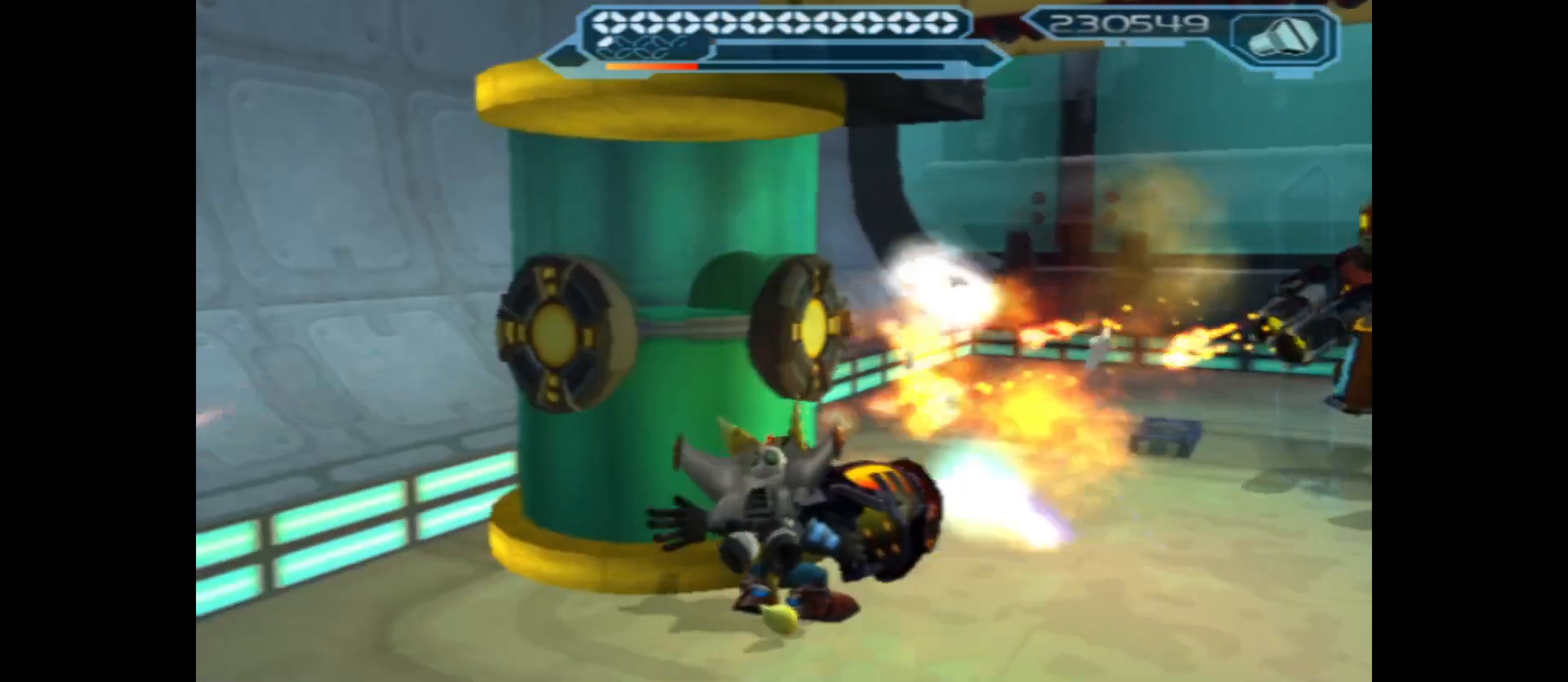
{"buttons": ["B"], "left_stick": "center", "right_stick": "center", "events": [[433, "left_stick", "center"]]}
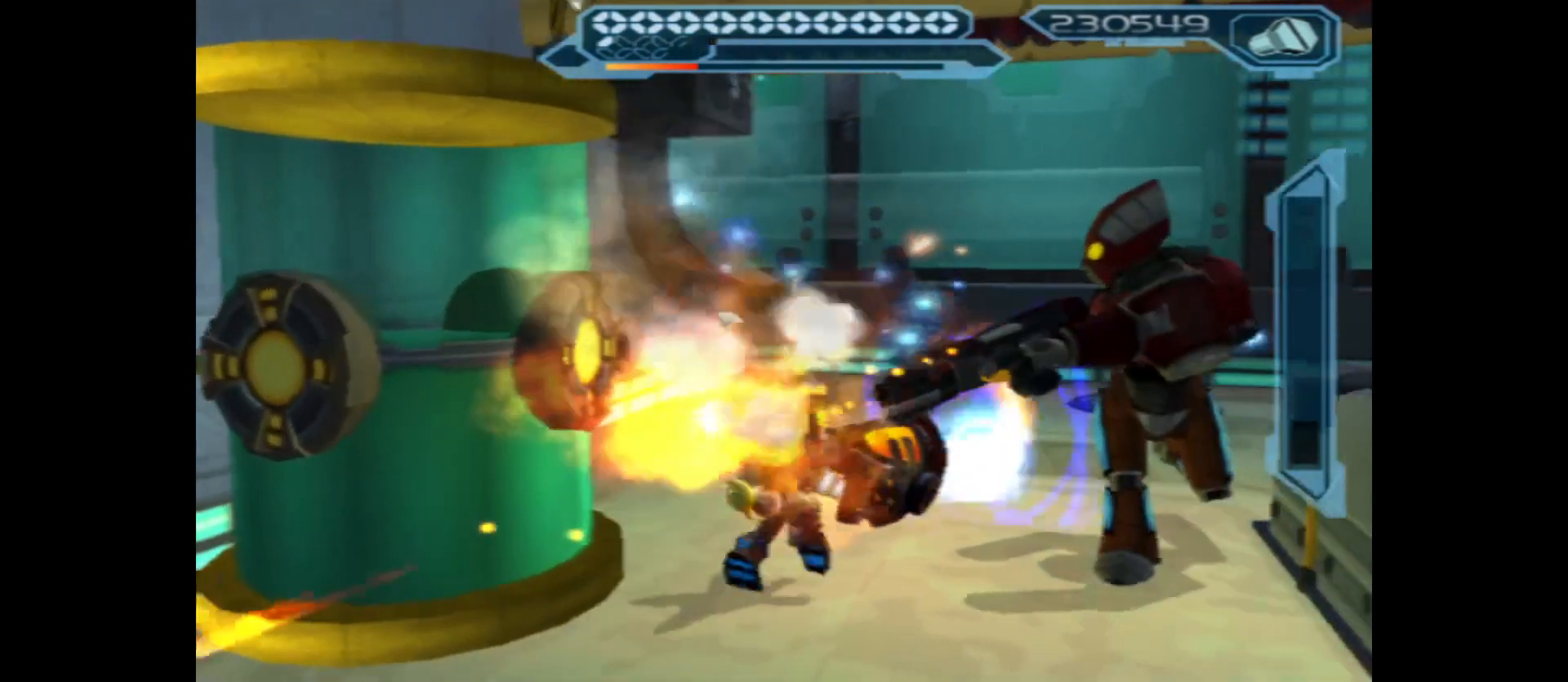
{"buttons": ["B"], "left_stick": "center", "right_stick": "center", "events": [[83, "left_stick", "down"], [200, "left_stick", "center"]]}
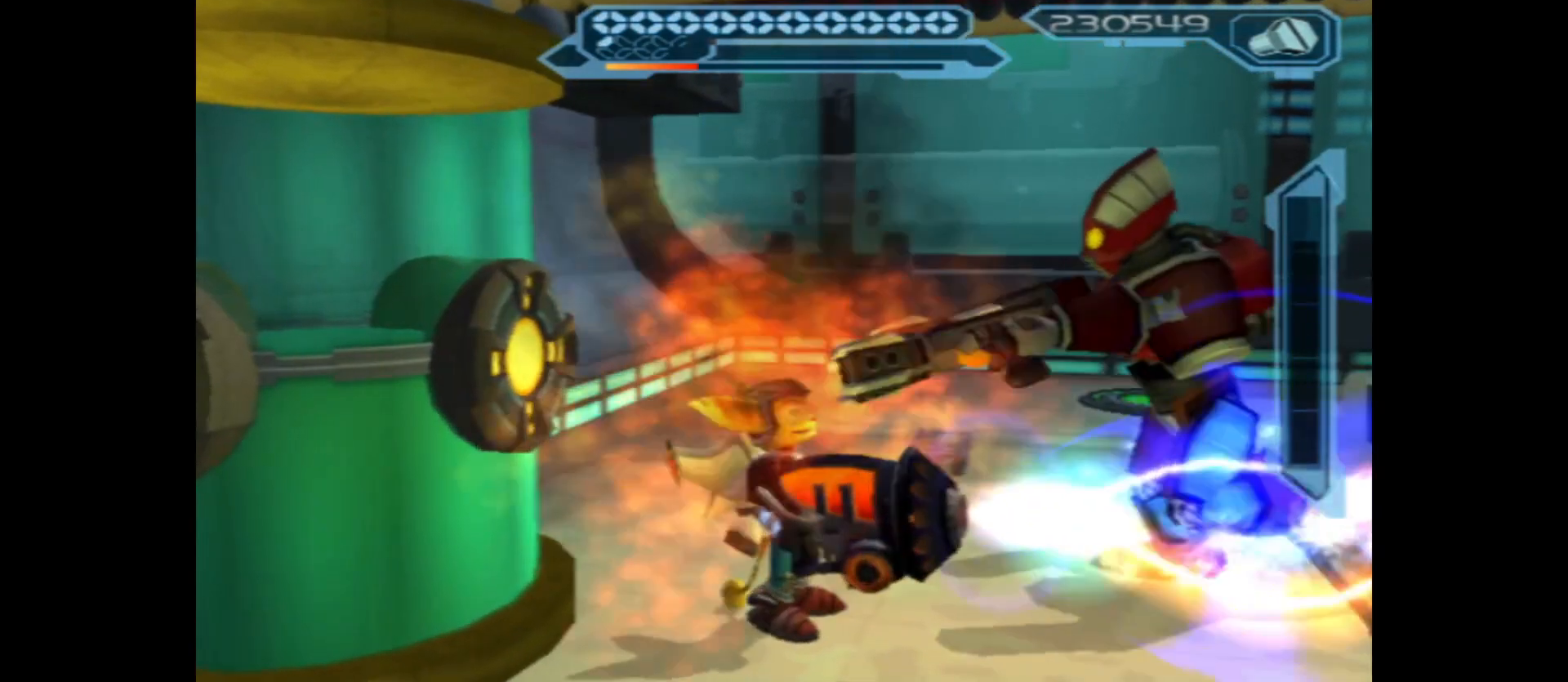
{"buttons": ["B"], "left_stick": "center", "right_stick": "center", "events": []}
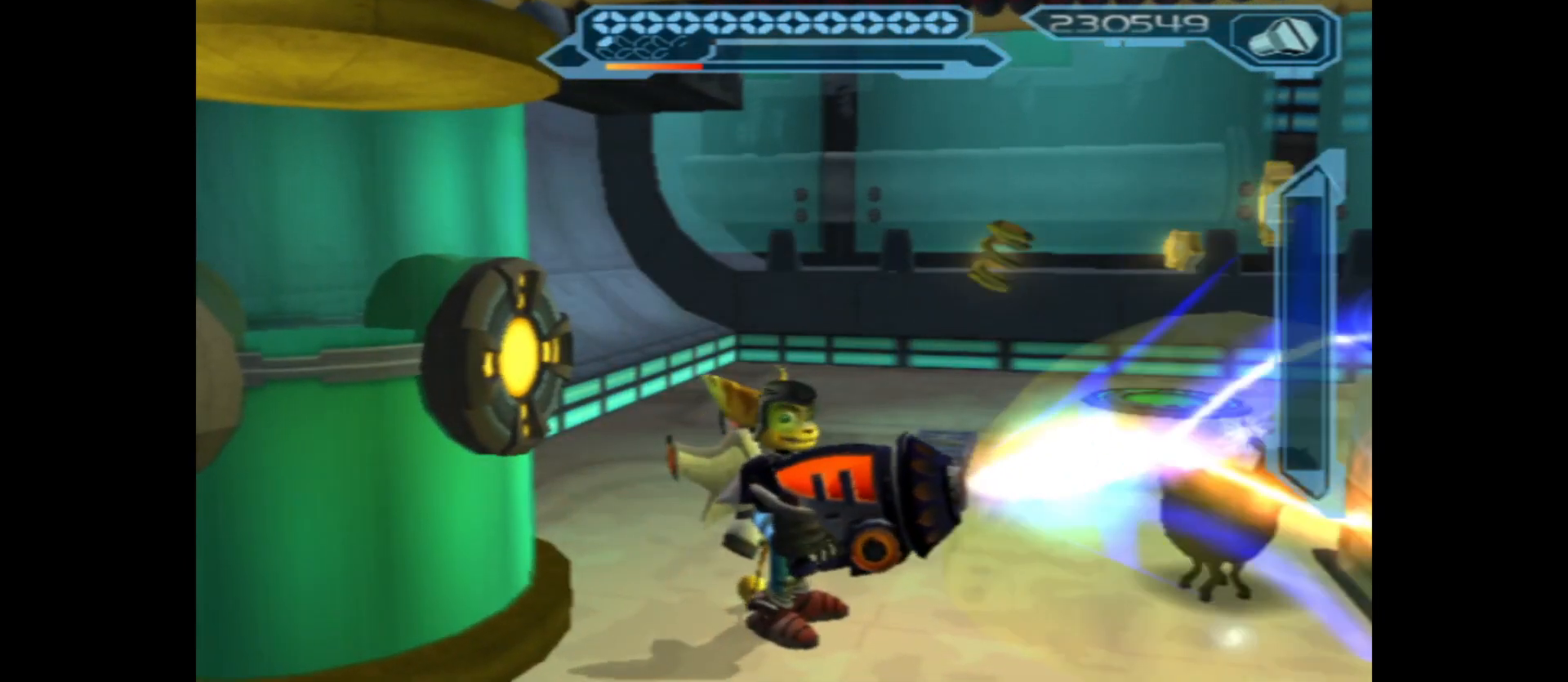
{"buttons": [], "left_stick": "up-right", "right_stick": "right", "events": [[33, "B", "up"], [117, "left_stick", "right"], [283, "right_stick", "right"], [333, "left_stick", "up-right"]]}
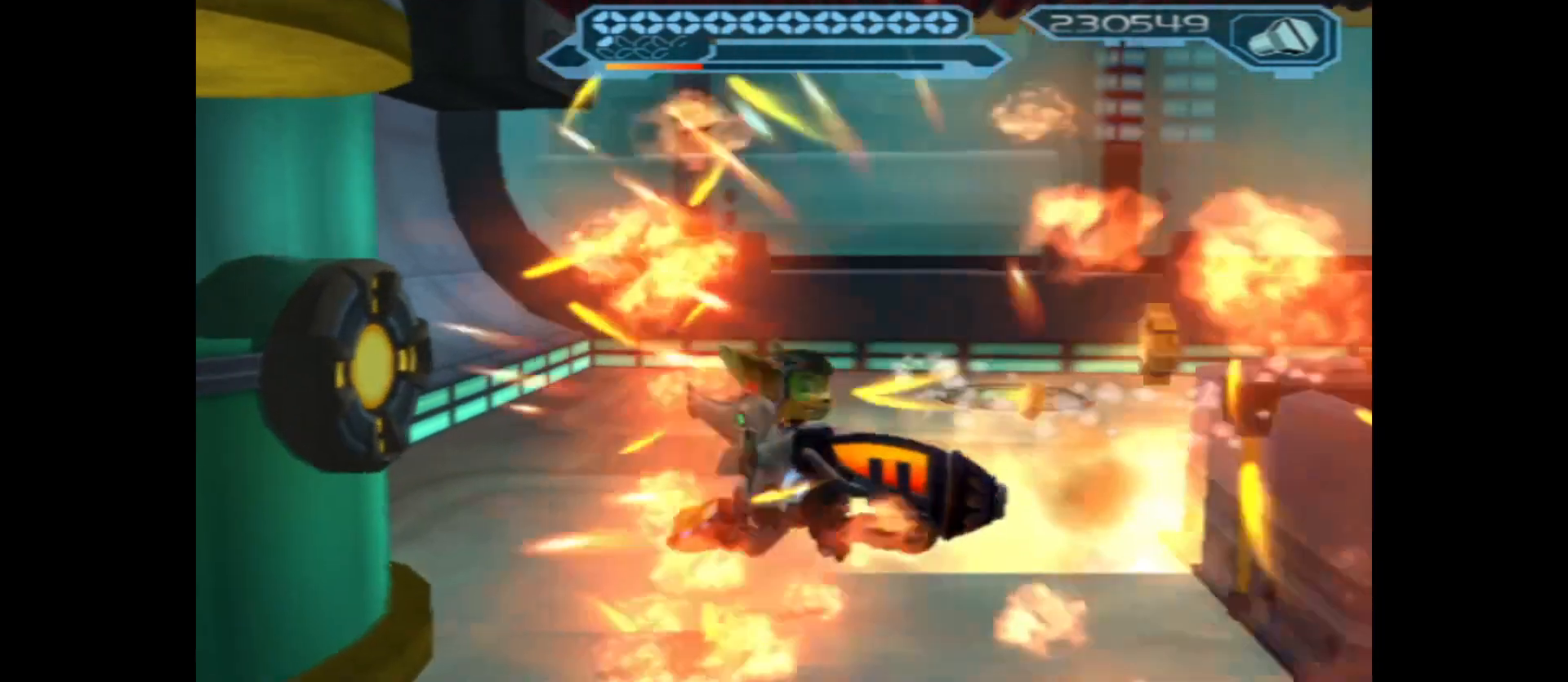
{"buttons": [], "left_stick": "up-right", "right_stick": "right", "events": []}
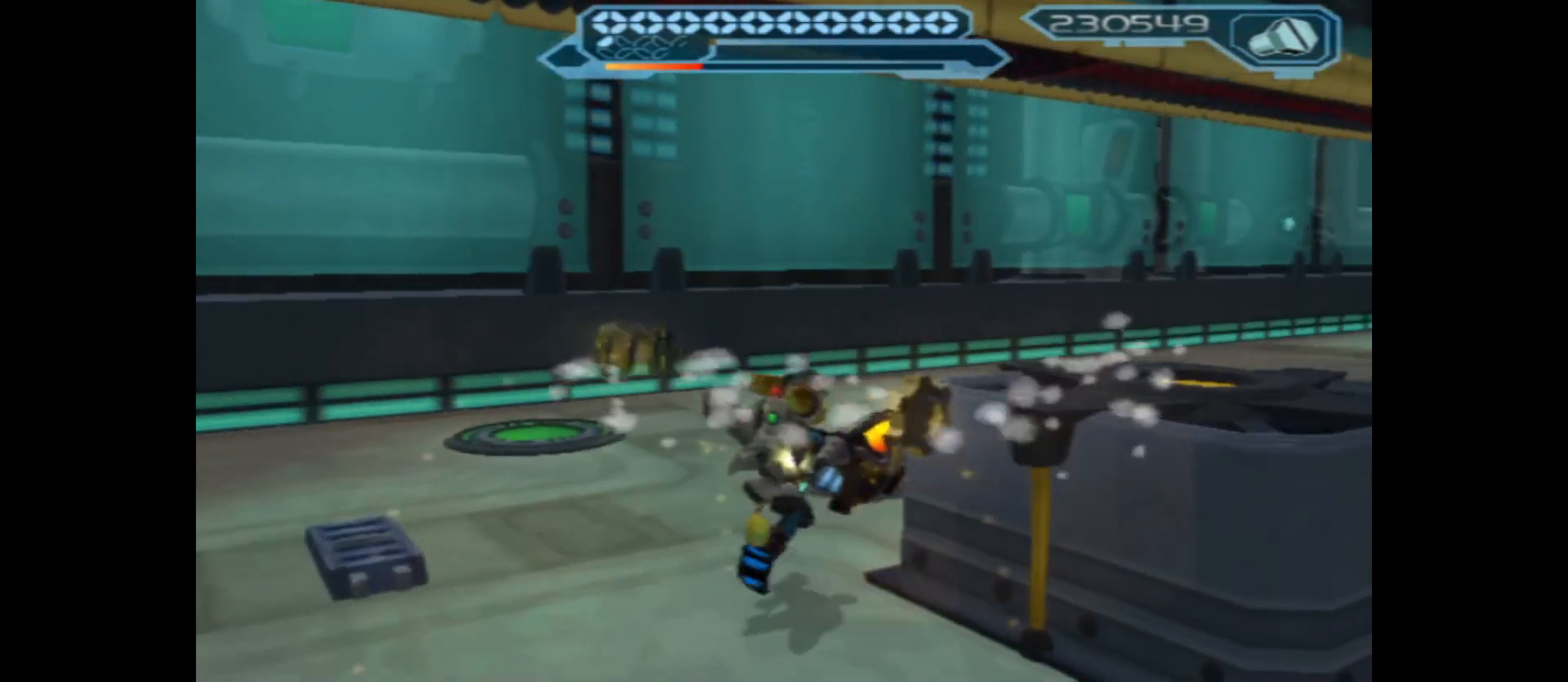
{"buttons": [], "left_stick": "up-right", "right_stick": "right", "events": []}
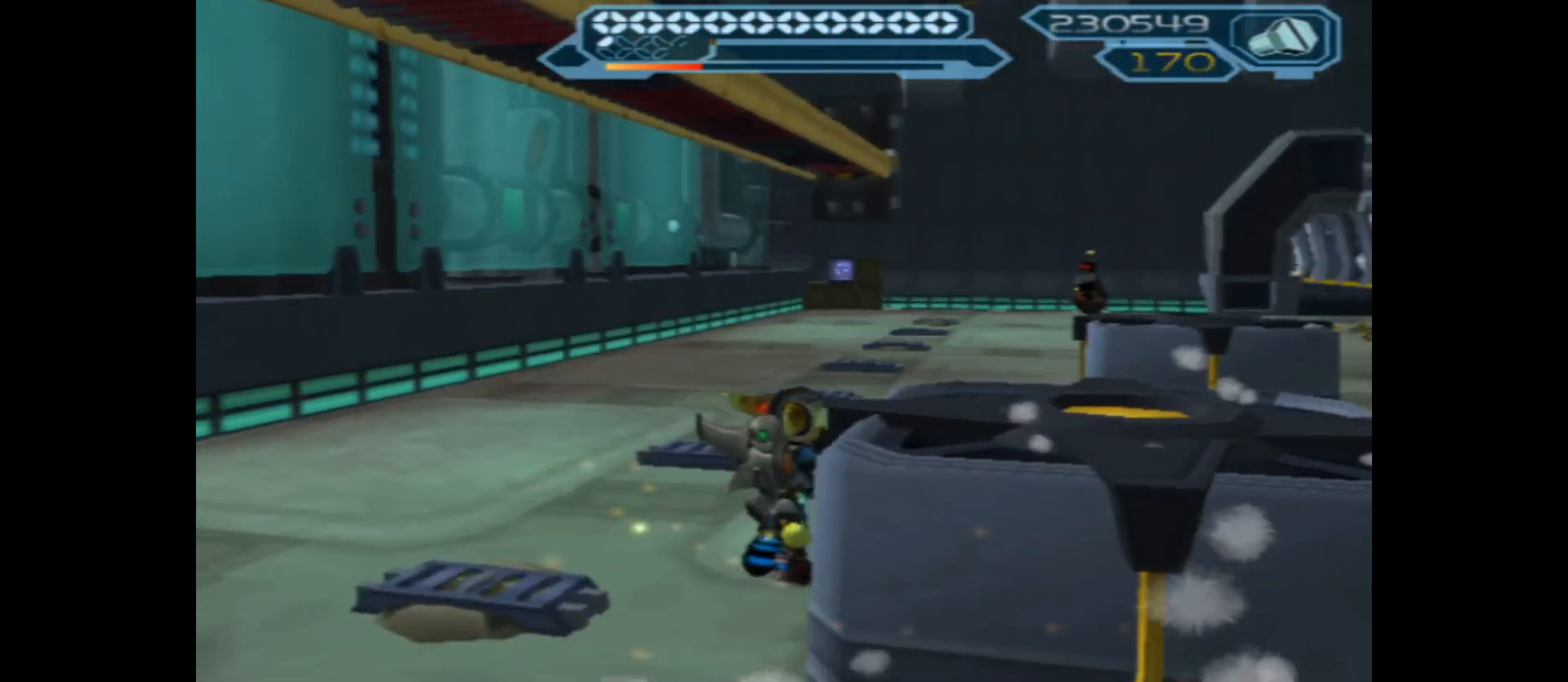
{"buttons": [], "left_stick": "up-left", "right_stick": "center", "events": [[17, "left_stick", "up"], [133, "right_stick", "center"], [150, "left_stick", "up-left"]]}
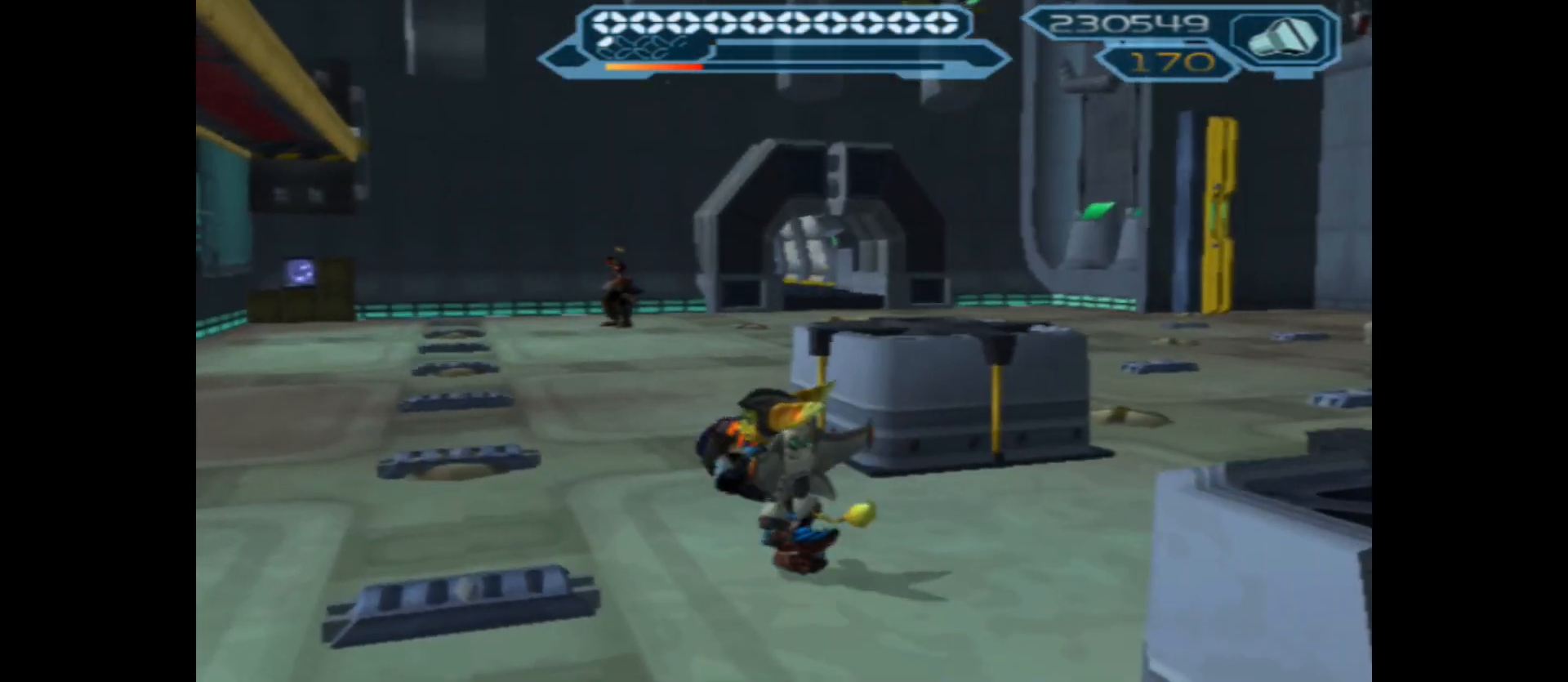
{"buttons": [], "left_stick": "up", "right_stick": "center", "events": [[217, "left_stick", "up"]]}
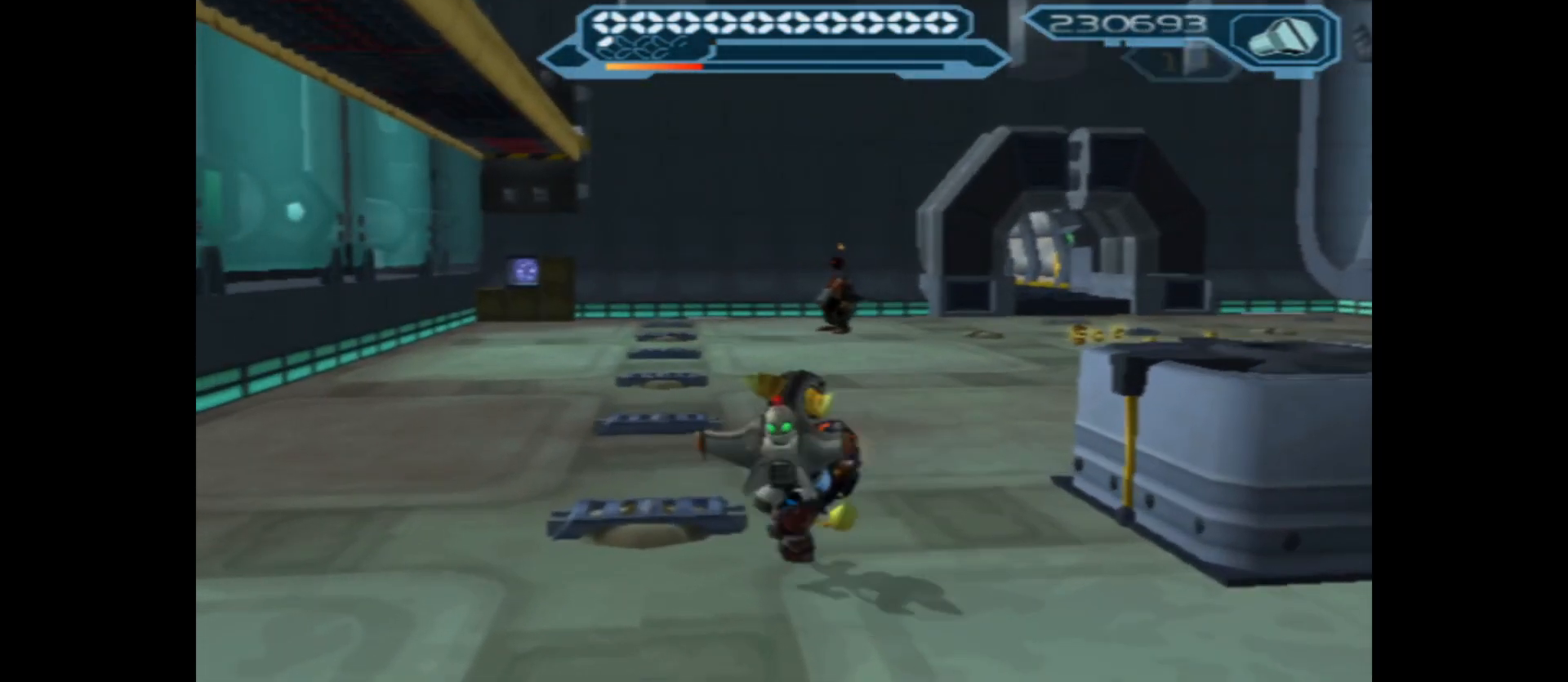
{"buttons": [], "left_stick": "up", "right_stick": "center", "events": []}
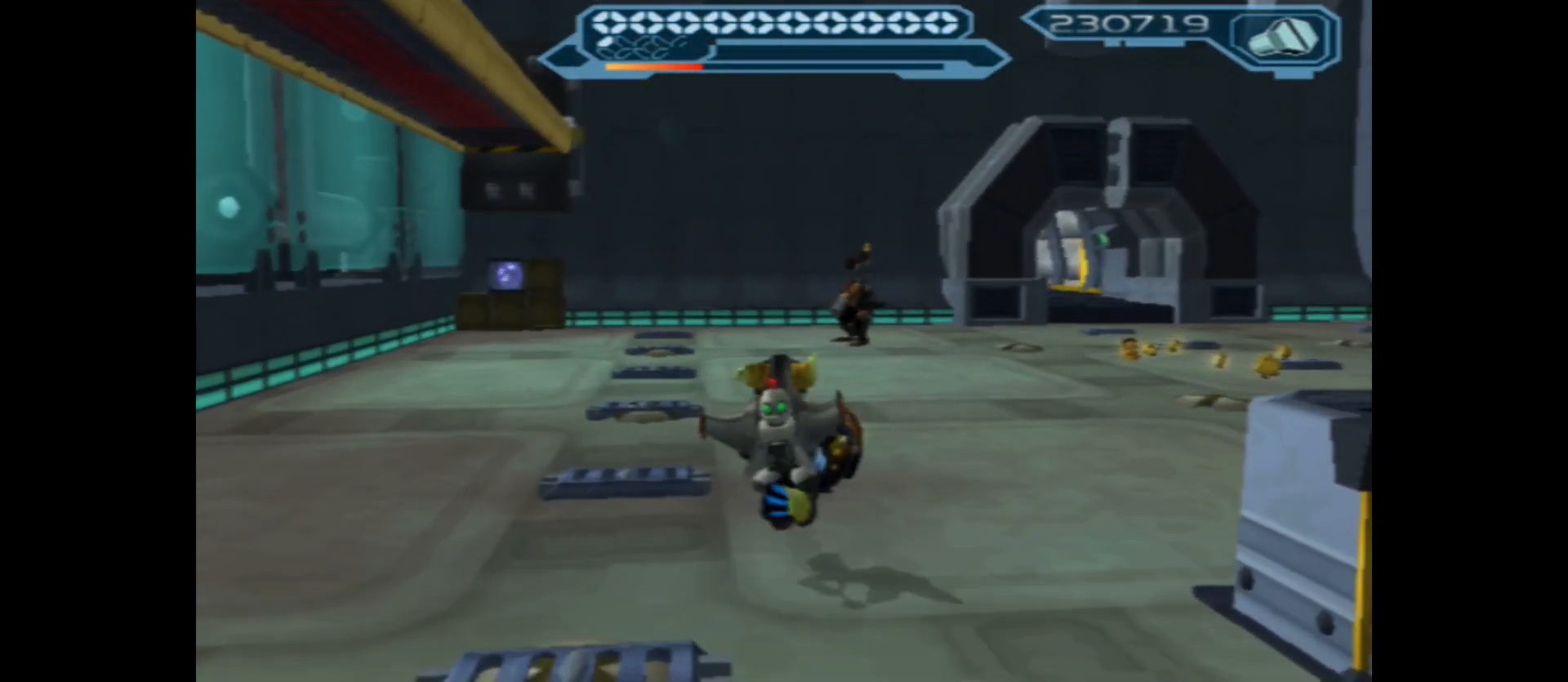
{"buttons": [], "left_stick": "up", "right_stick": "center", "events": []}
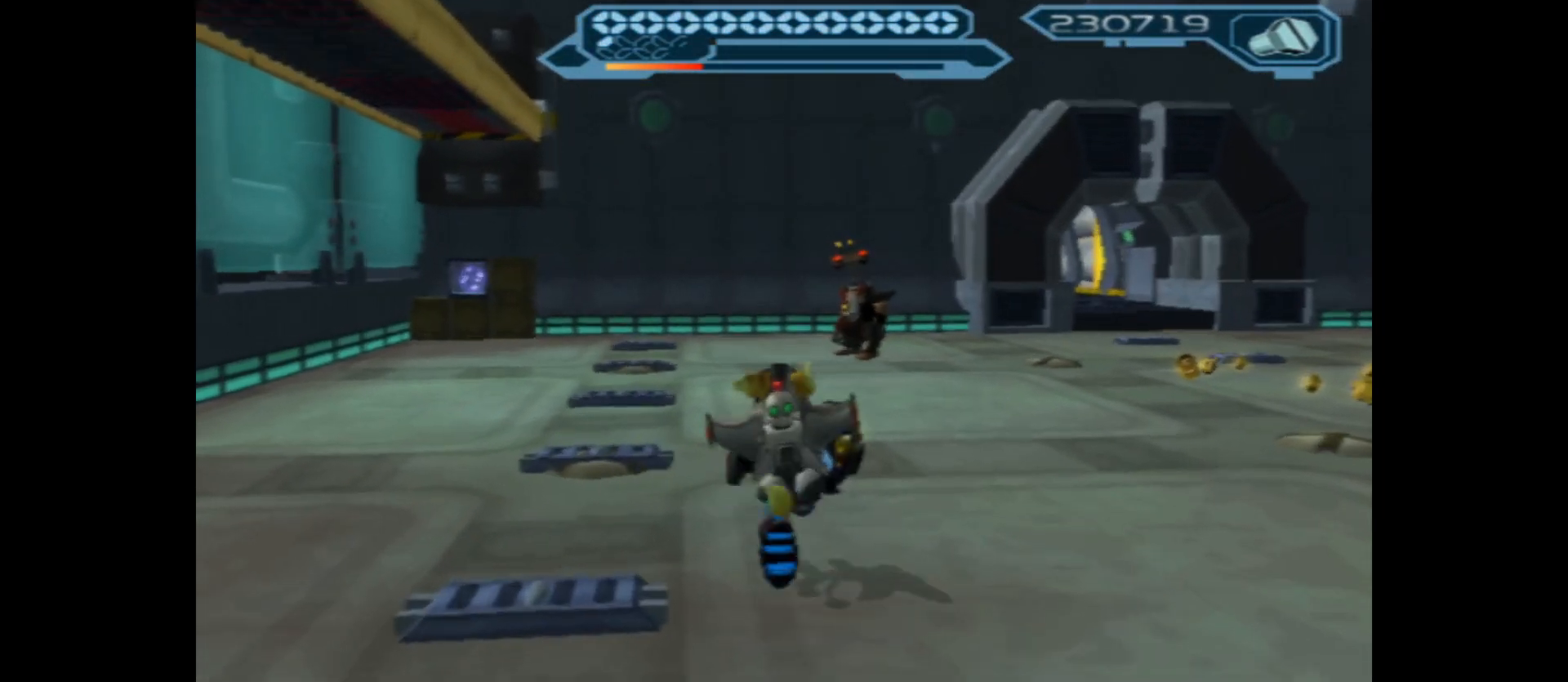
{"buttons": [], "left_stick": "up", "right_stick": "center", "events": []}
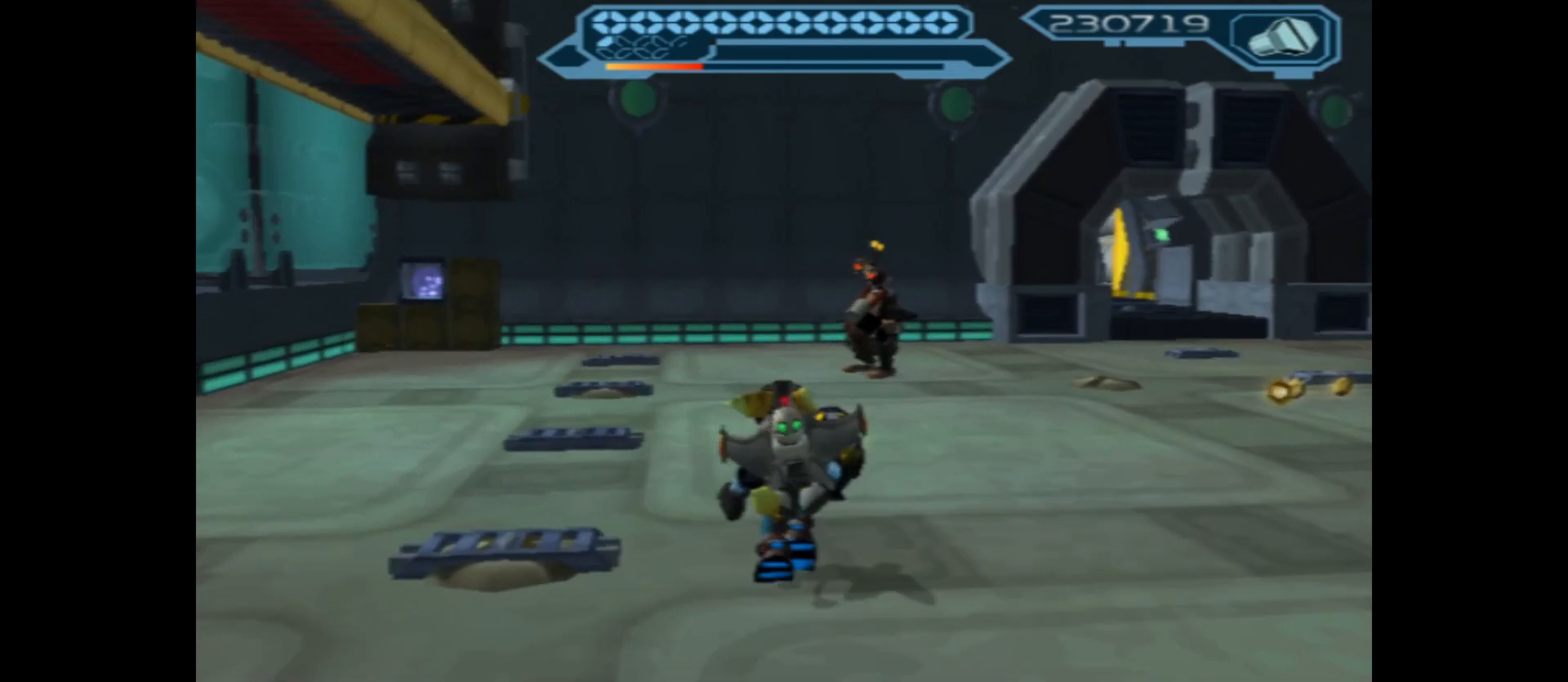
{"buttons": [], "left_stick": "up-right", "right_stick": "right", "events": [[233, "right_stick", "right"], [467, "left_stick", "up-right"]]}
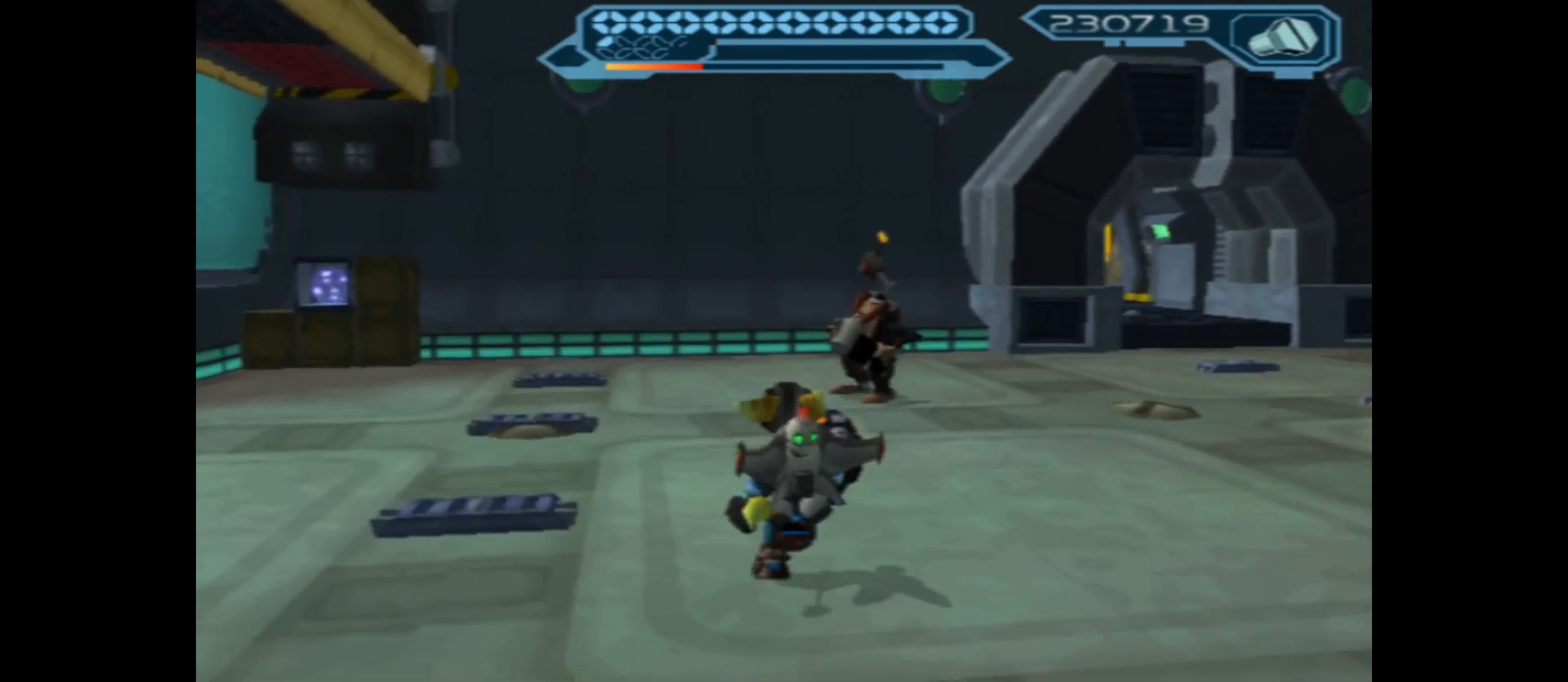
{"buttons": [], "left_stick": "up", "right_stick": "center", "events": [[467, "left_stick", "up"], [483, "right_stick", "center"]]}
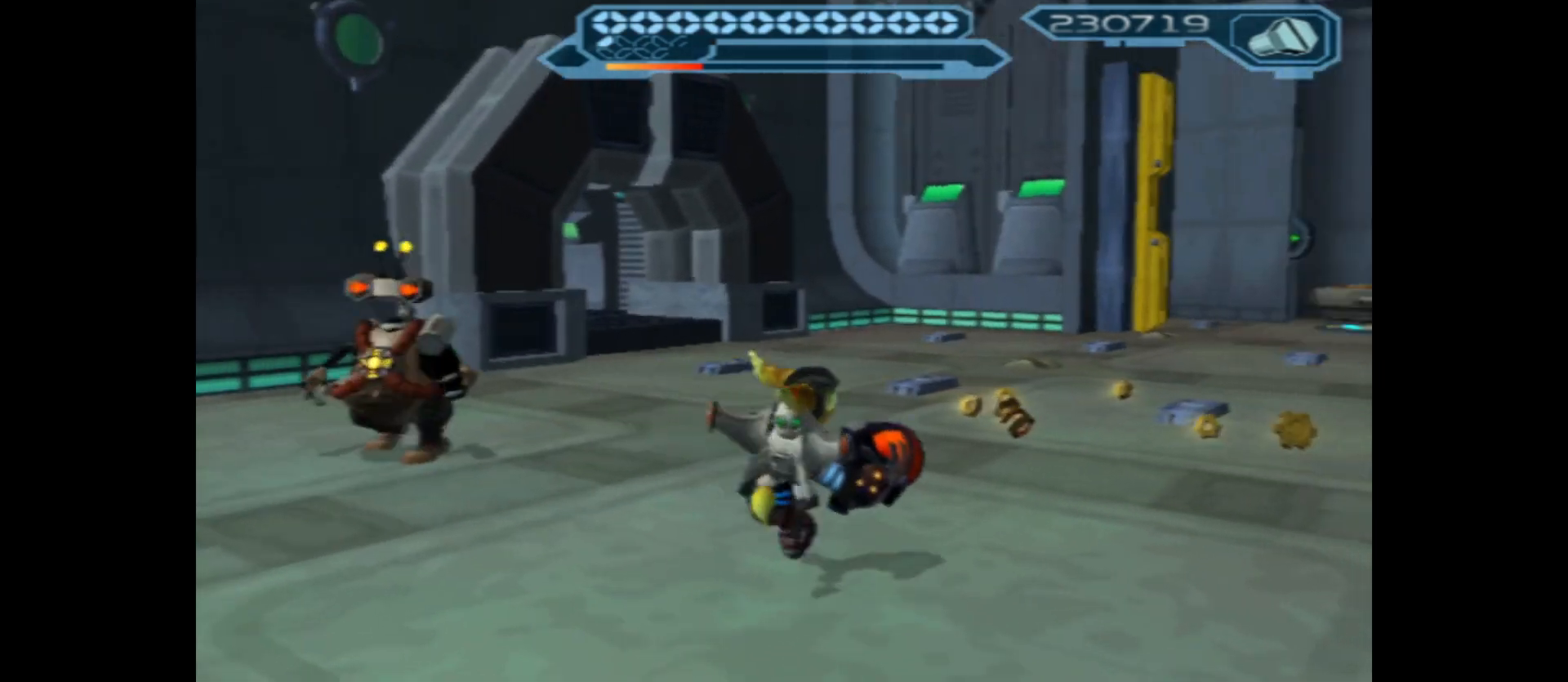
{"buttons": [], "left_stick": "up", "right_stick": "right", "events": [[383, "right_stick", "right"]]}
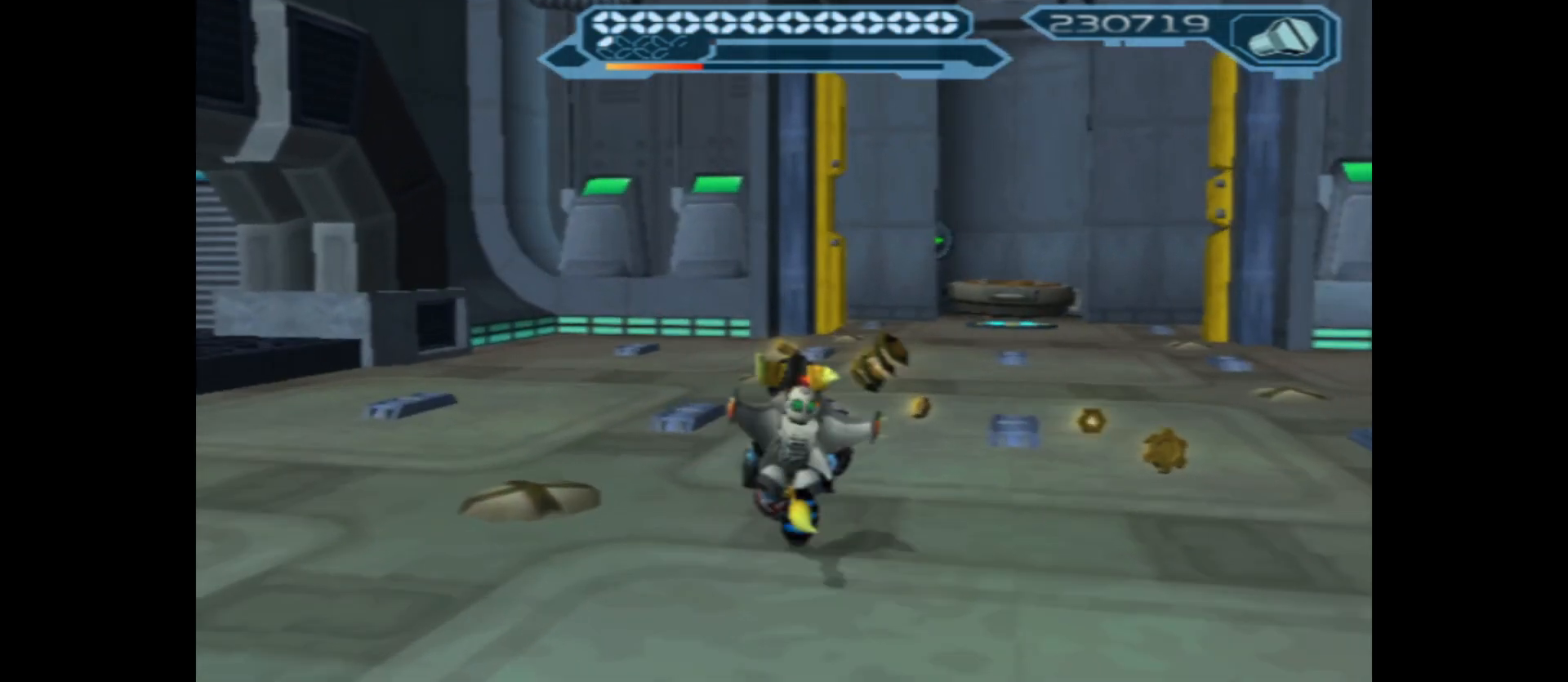
{"buttons": [], "left_stick": "up", "right_stick": "right", "events": []}
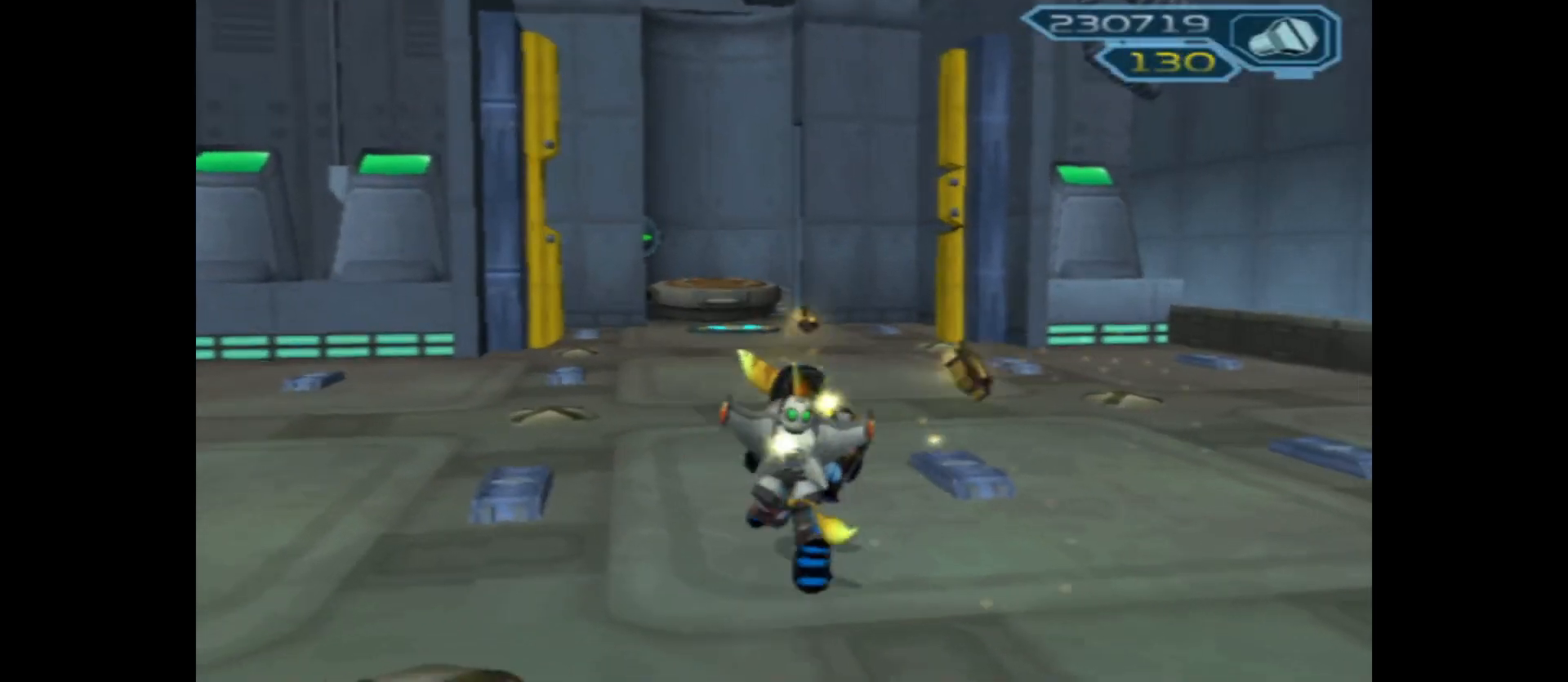
{"buttons": [], "left_stick": "up-right", "right_stick": "right", "events": [[217, "right_stick", "center"], [417, "right_stick", "right"], [500, "left_stick", "up-right"]]}
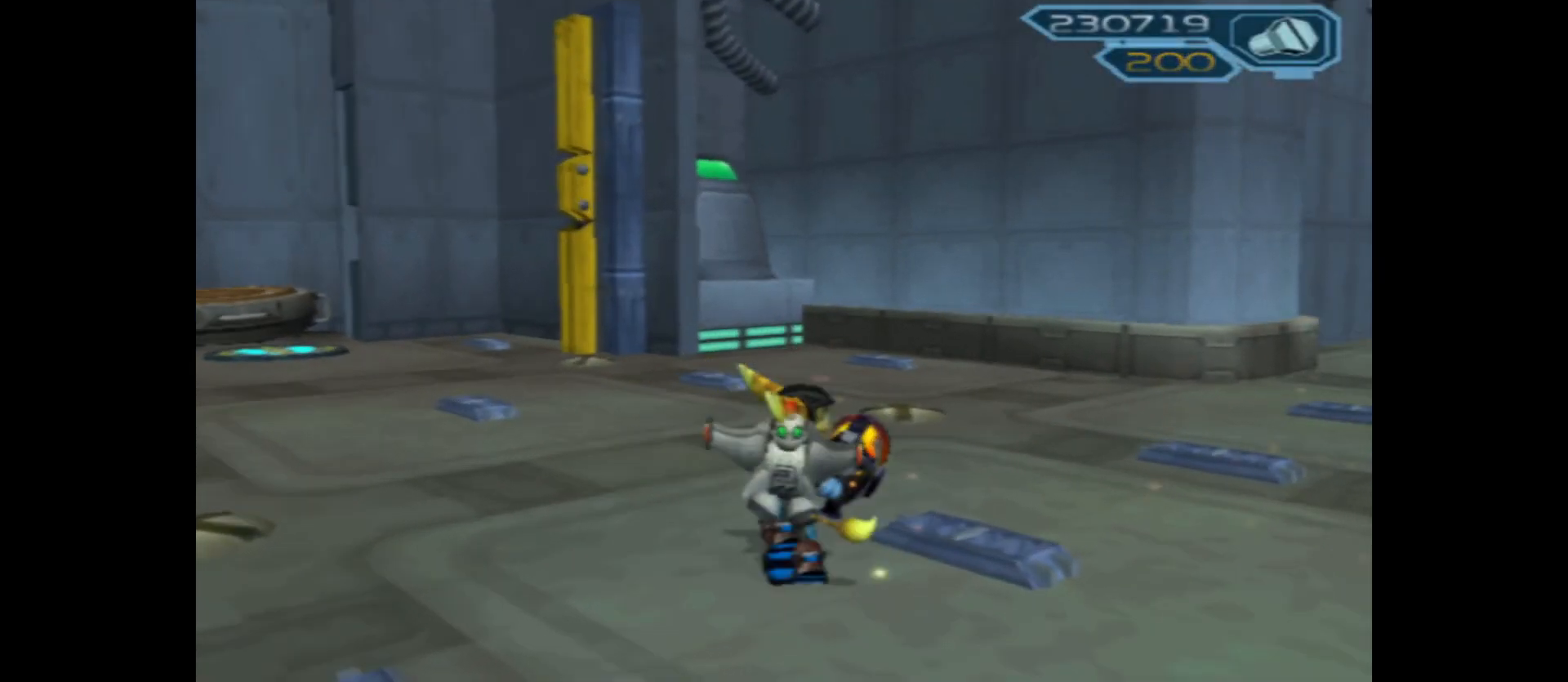
{"buttons": [], "left_stick": "center", "right_stick": "center", "events": [[400, "right_stick", "center"], [467, "left_stick", "center"]]}